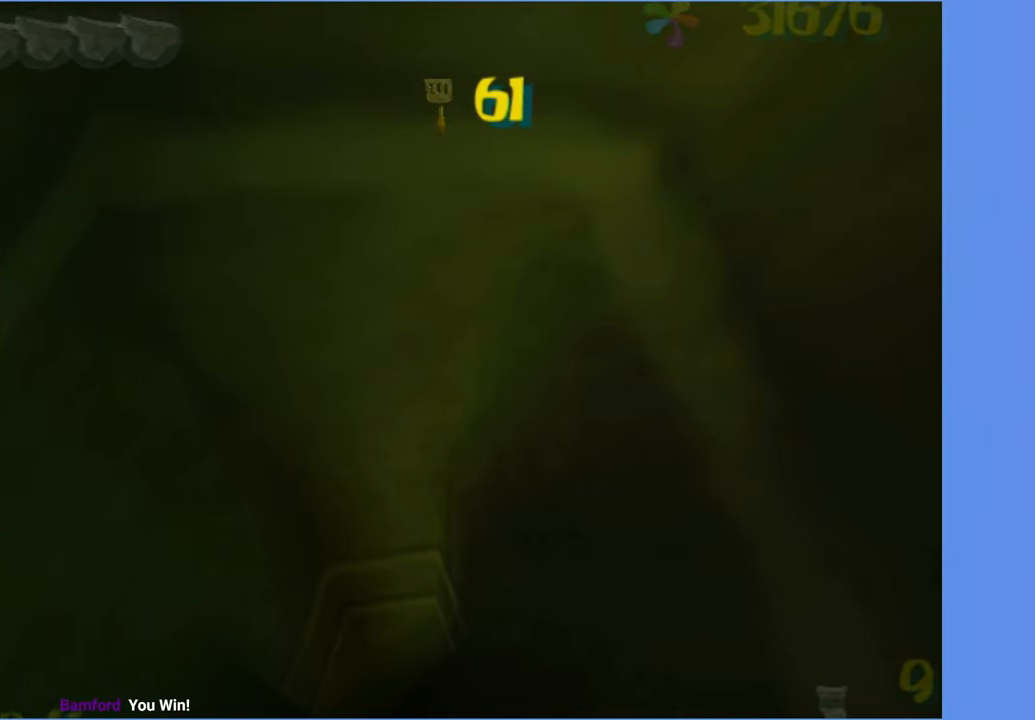
Gameplay with a controller (Xbox layout); each line is a JSON object with the inputs held at the frame after it. "button_events" lists button changes between this image and that frame as [ms after this image, input, new state], when the widget could be followed in between (sticks are given only as held states). Not read: L3 R3.
{"buttons": ["DPAD_RIGHT"], "left_stick": "center", "right_stick": "center", "button_events": [[250, "START", "down"], [384, "START", "up"], [450, "DPAD_RIGHT", "down"]]}
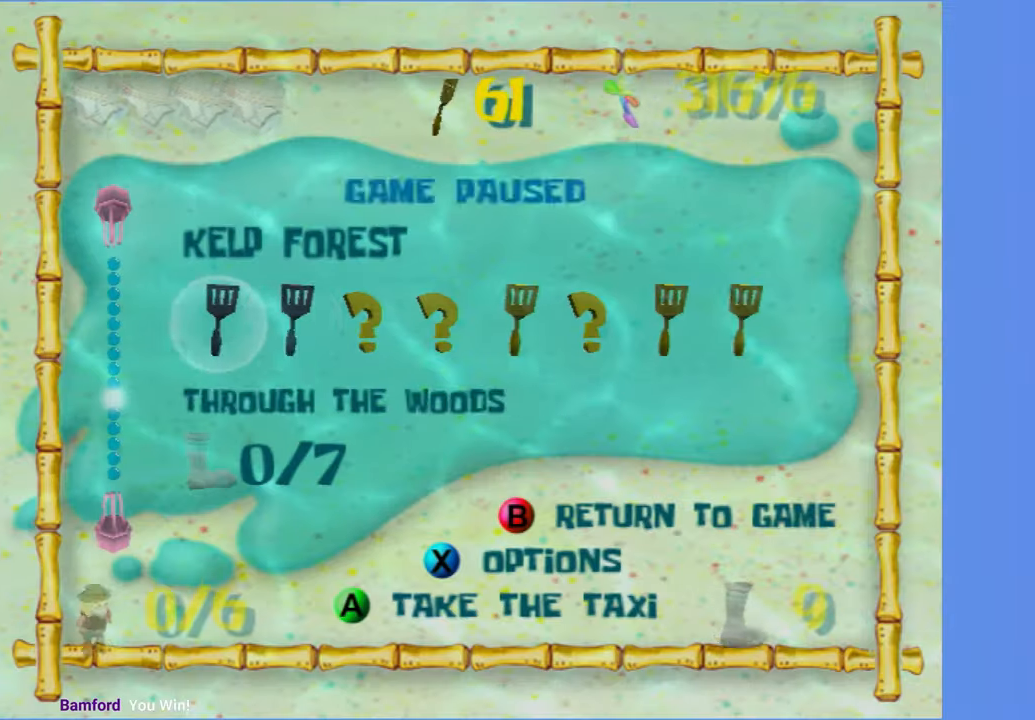
{"buttons": [], "left_stick": "center", "right_stick": "center", "button_events": [[34, "DPAD_RIGHT", "up"], [184, "DPAD_RIGHT", "down"], [234, "DPAD_RIGHT", "up"]]}
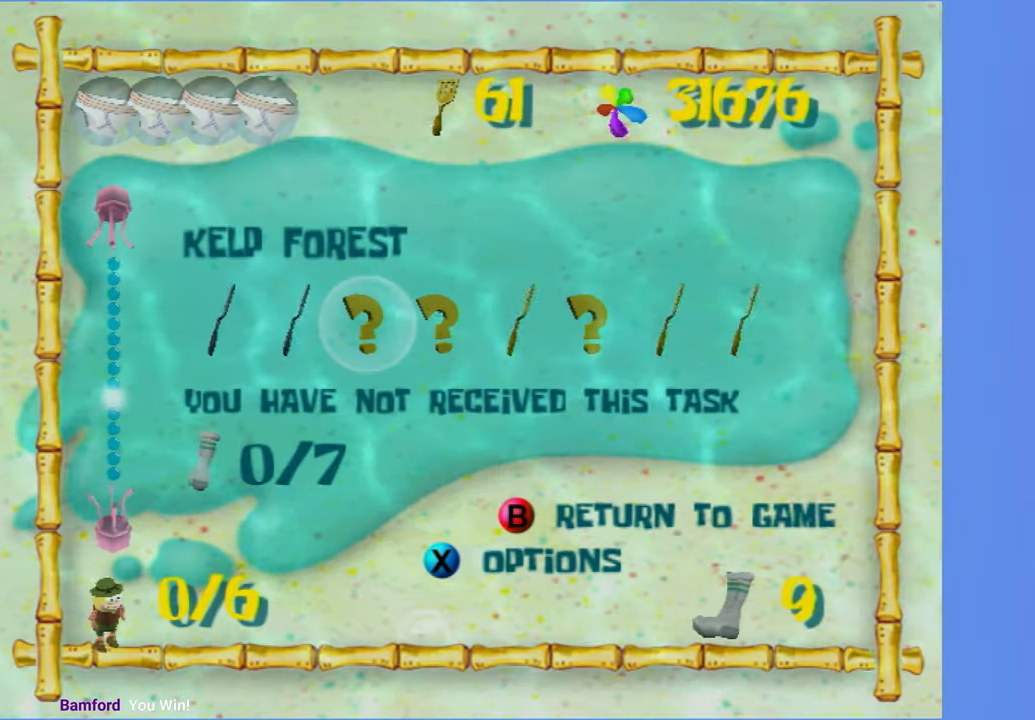
{"buttons": [], "left_stick": "center", "right_stick": "center", "button_events": [[17, "DPAD_RIGHT", "down"], [117, "DPAD_RIGHT", "up"], [217, "DPAD_RIGHT", "down"], [300, "DPAD_RIGHT", "up"]]}
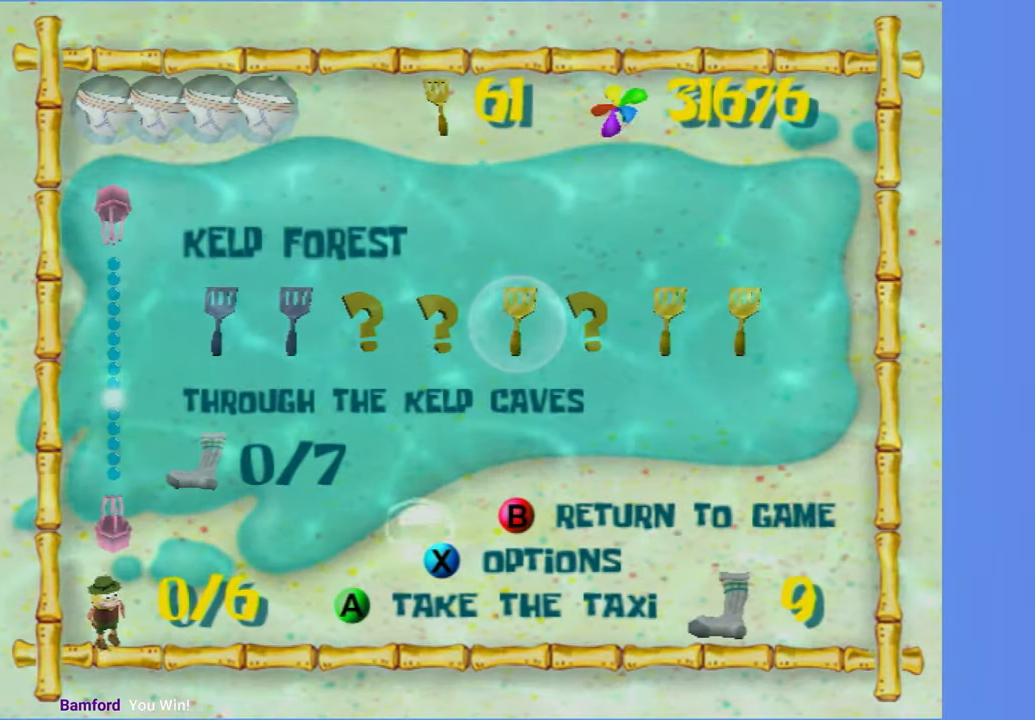
{"buttons": [], "left_stick": "down-left", "right_stick": "up-right", "button_events": [[34, "A", "down"], [134, "A", "up"], [233, "A", "down"], [316, "A", "up"]]}
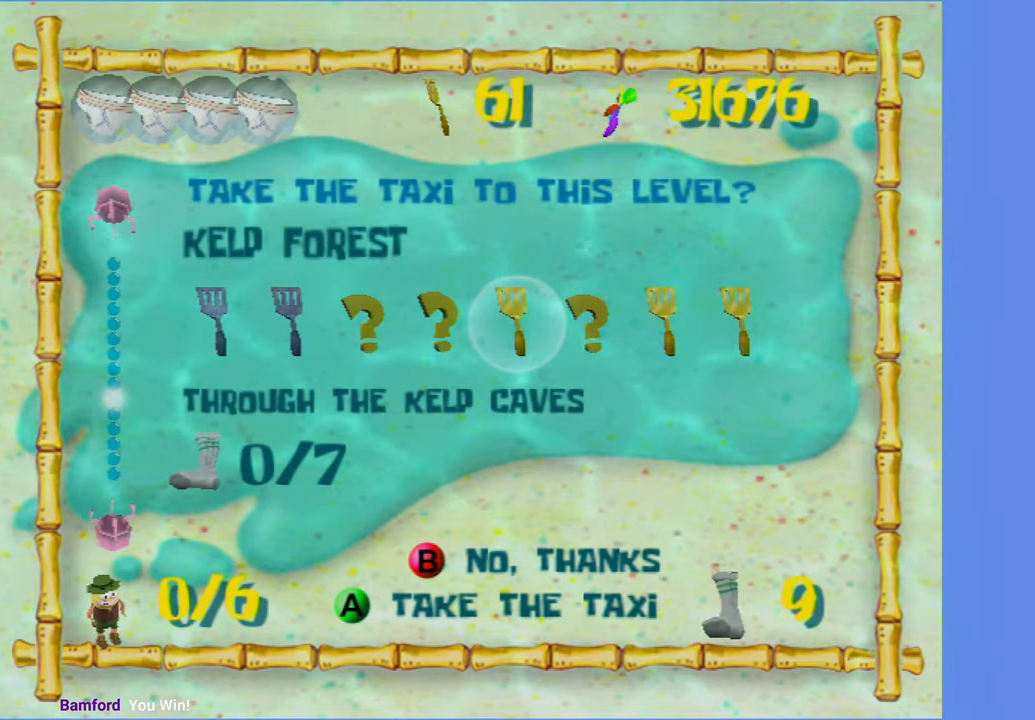
{"buttons": [], "left_stick": "left", "right_stick": "right"}
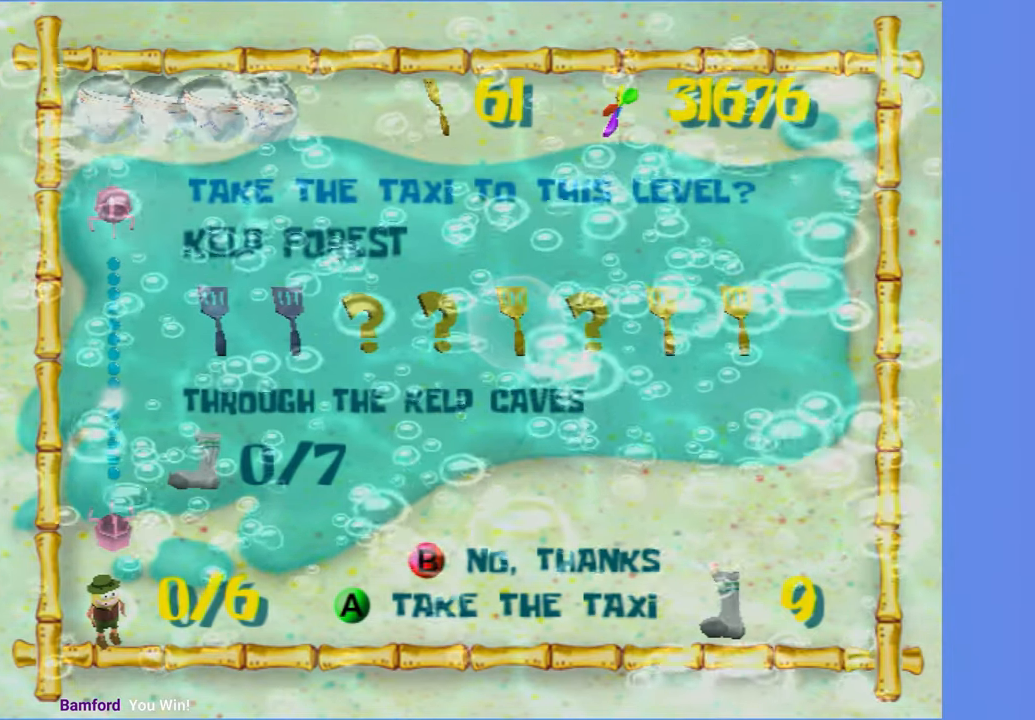
{"buttons": [], "left_stick": "left", "right_stick": "right", "button_events": []}
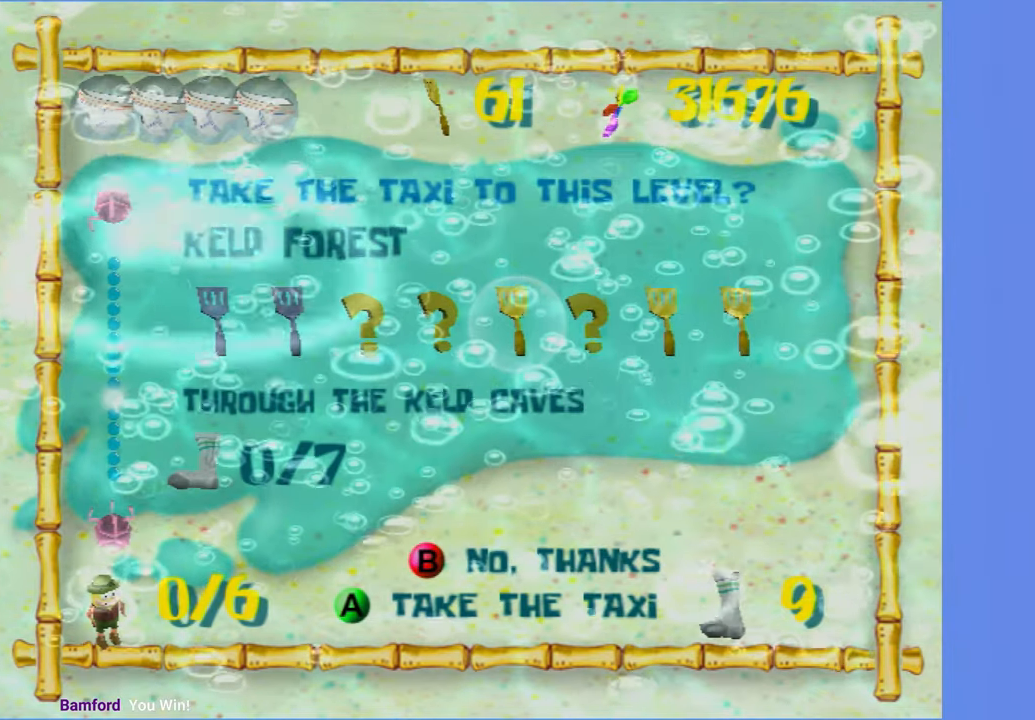
{"buttons": [], "left_stick": "left", "right_stick": "right", "button_events": []}
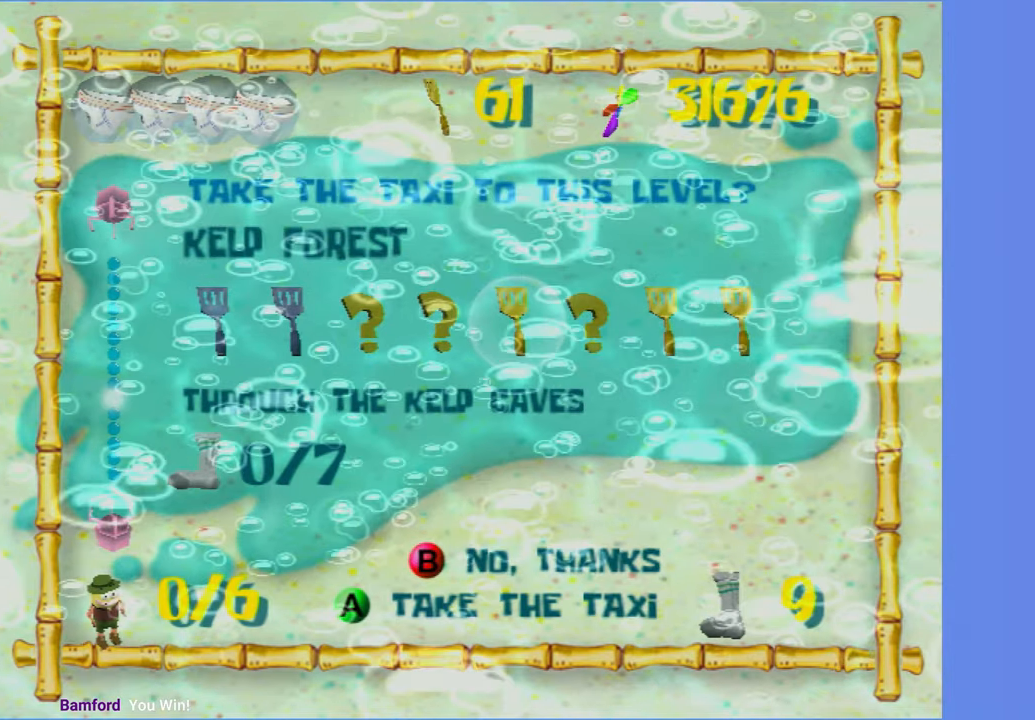
{"buttons": [], "left_stick": "left", "right_stick": "right", "button_events": []}
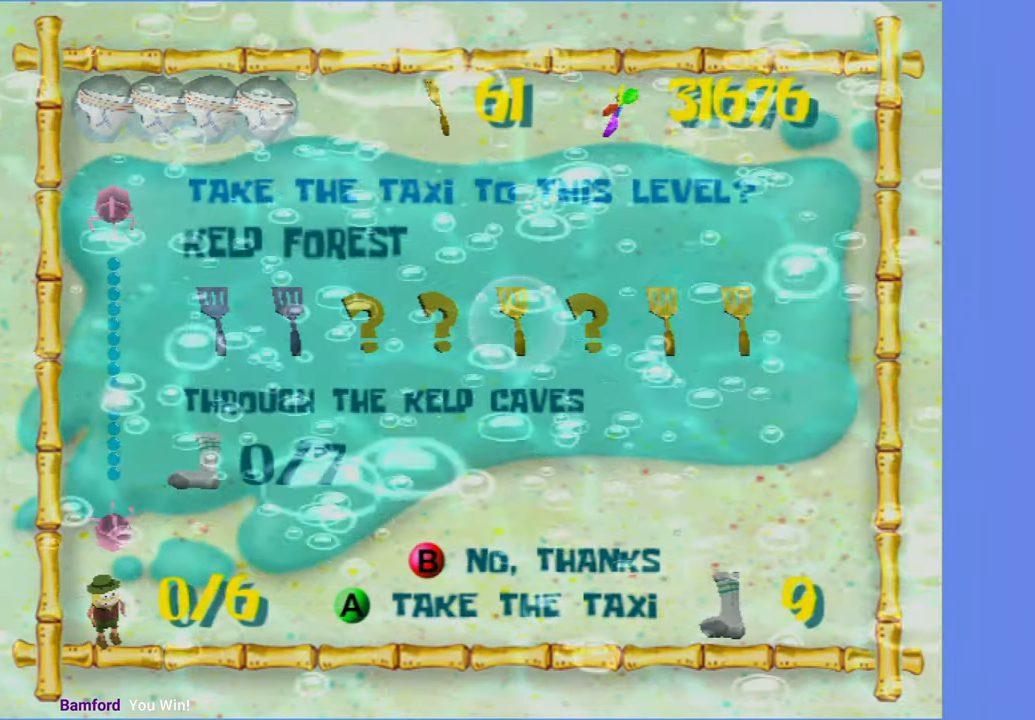
{"buttons": [], "left_stick": "left", "right_stick": "right", "button_events": [[316, "B", "down"], [416, "B", "up"]]}
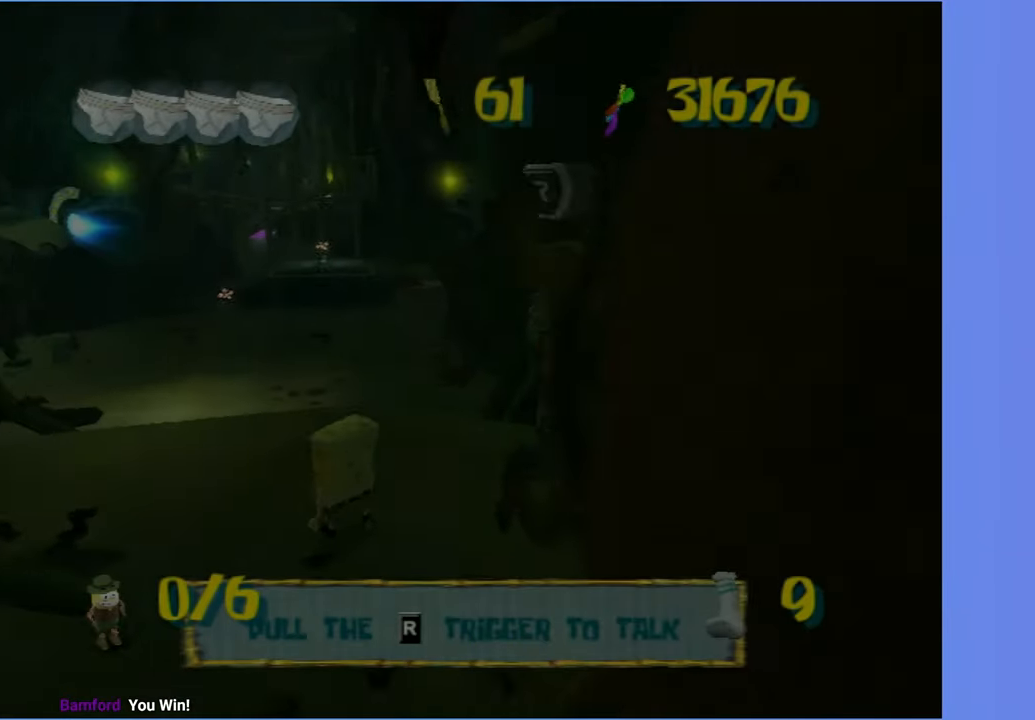
{"buttons": [], "left_stick": "up-left", "right_stick": "right", "button_events": []}
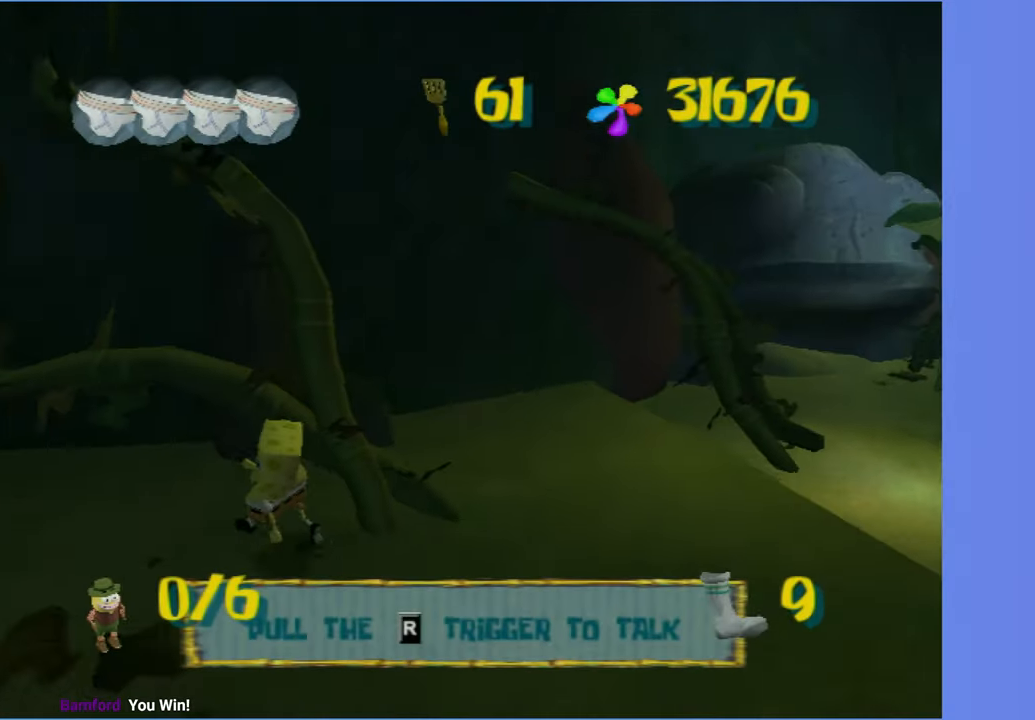
{"buttons": [], "left_stick": "up-left", "right_stick": "center", "button_events": []}
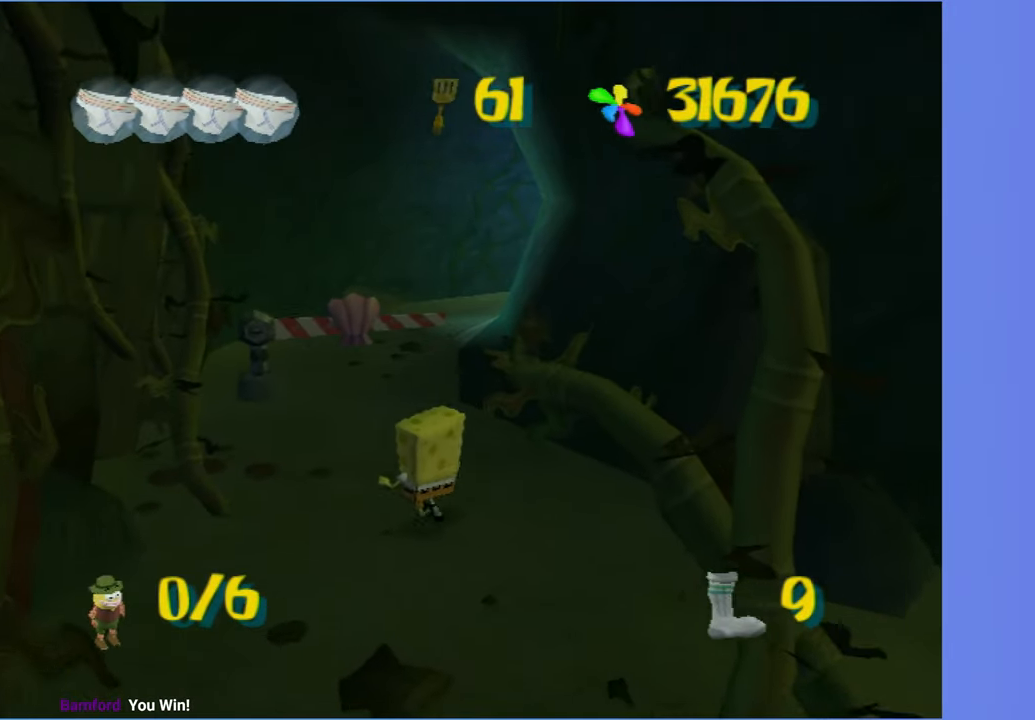
{"buttons": [], "left_stick": "up-right", "right_stick": "center", "button_events": [[166, "R2", "down"], [333, "R2", "up"], [383, "R2", "down"], [500, "R2", "up"]]}
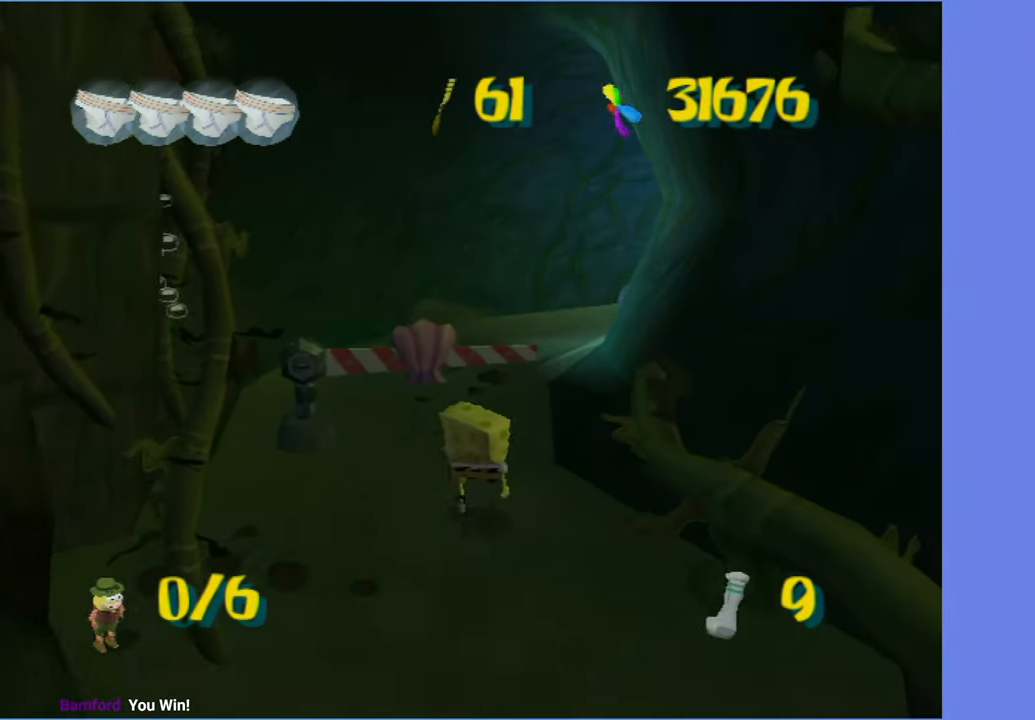
{"buttons": [], "left_stick": "center", "right_stick": "center", "button_events": [[50, "R2", "down"], [100, "B", "down"], [233, "B", "up"], [233, "R2", "up"], [316, "R2", "down"], [450, "R2", "up"]]}
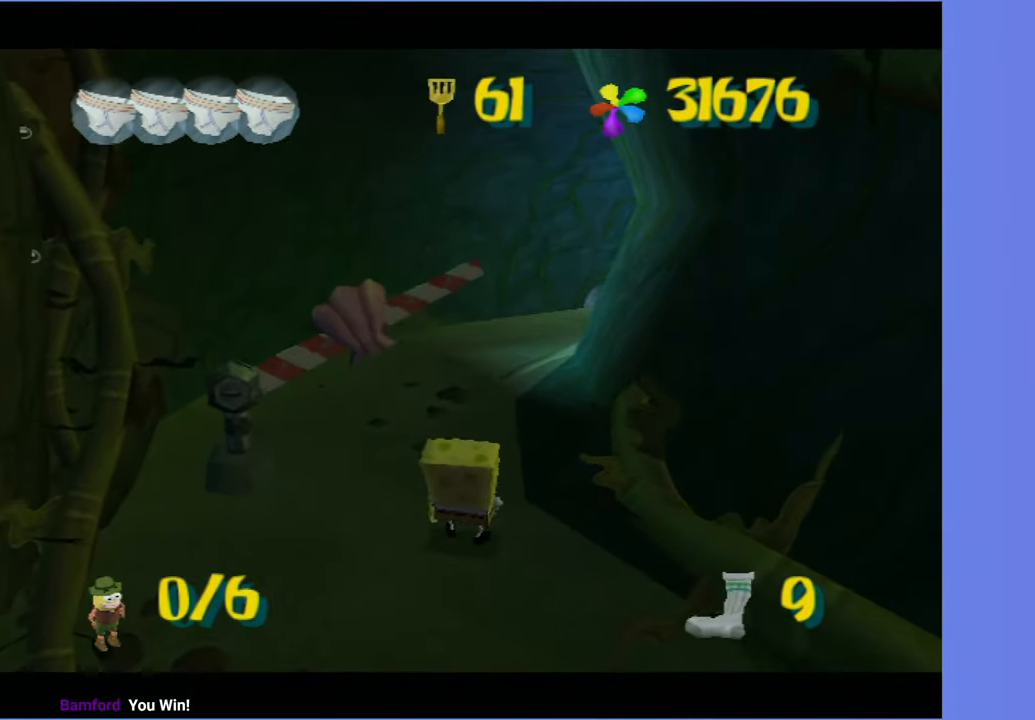
{"buttons": [], "left_stick": "center", "right_stick": "center", "button_events": [[33, "R2", "down"], [150, "R2", "up"]]}
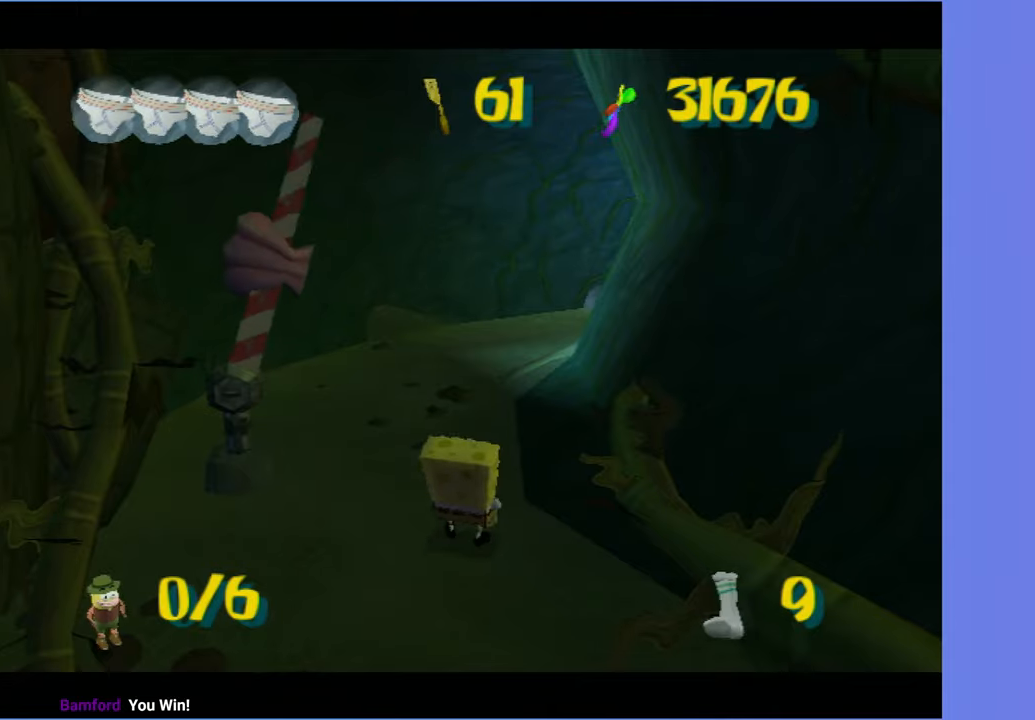
{"buttons": [], "left_stick": "center", "right_stick": "center", "button_events": []}
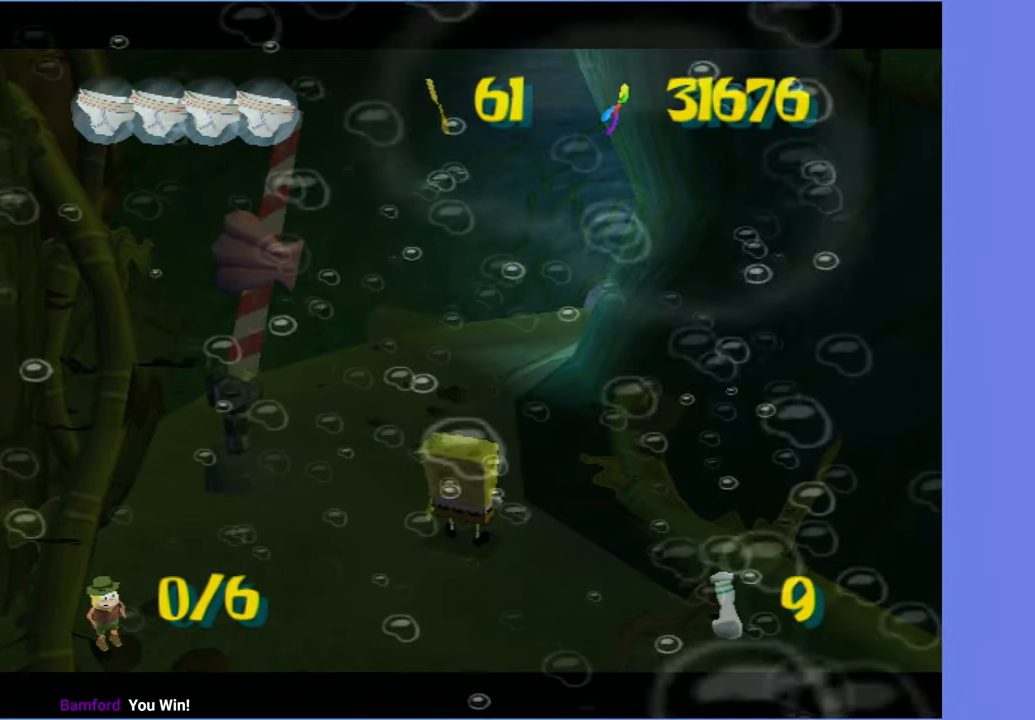
{"buttons": [], "left_stick": "up", "right_stick": "center", "button_events": []}
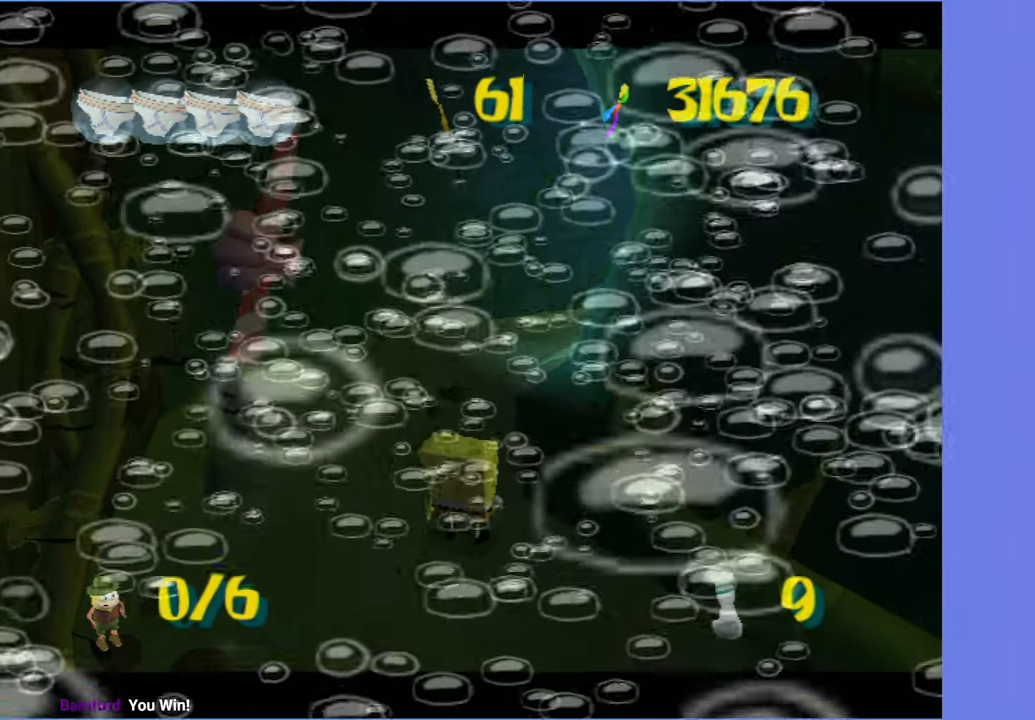
{"buttons": [], "left_stick": "up", "right_stick": "center", "button_events": []}
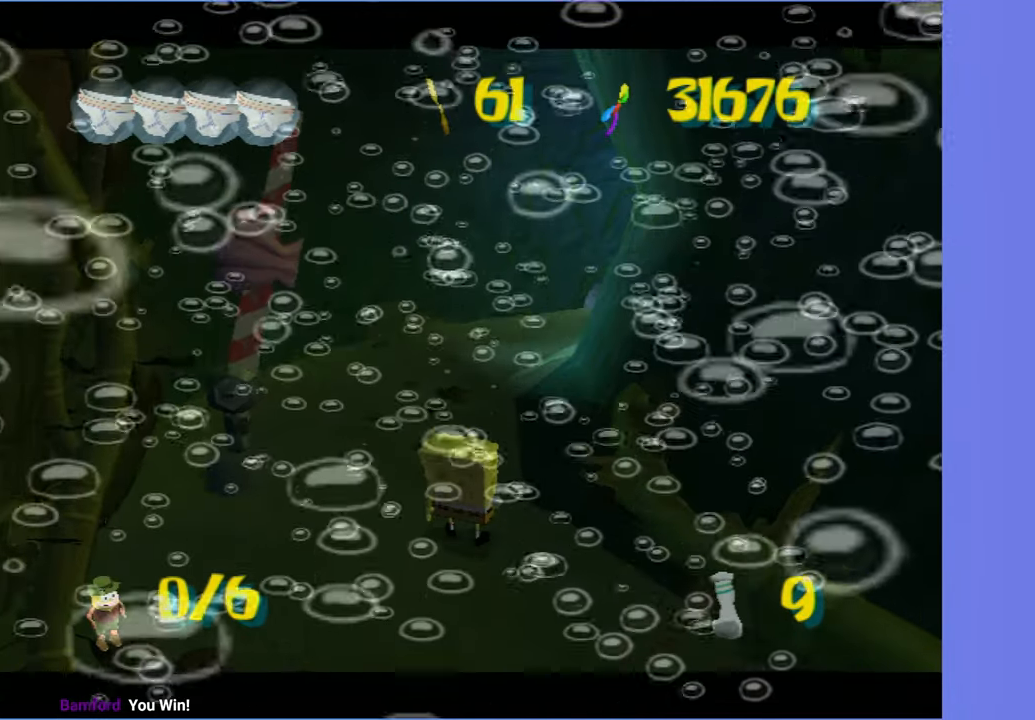
{"buttons": [], "left_stick": "up", "right_stick": "center", "button_events": []}
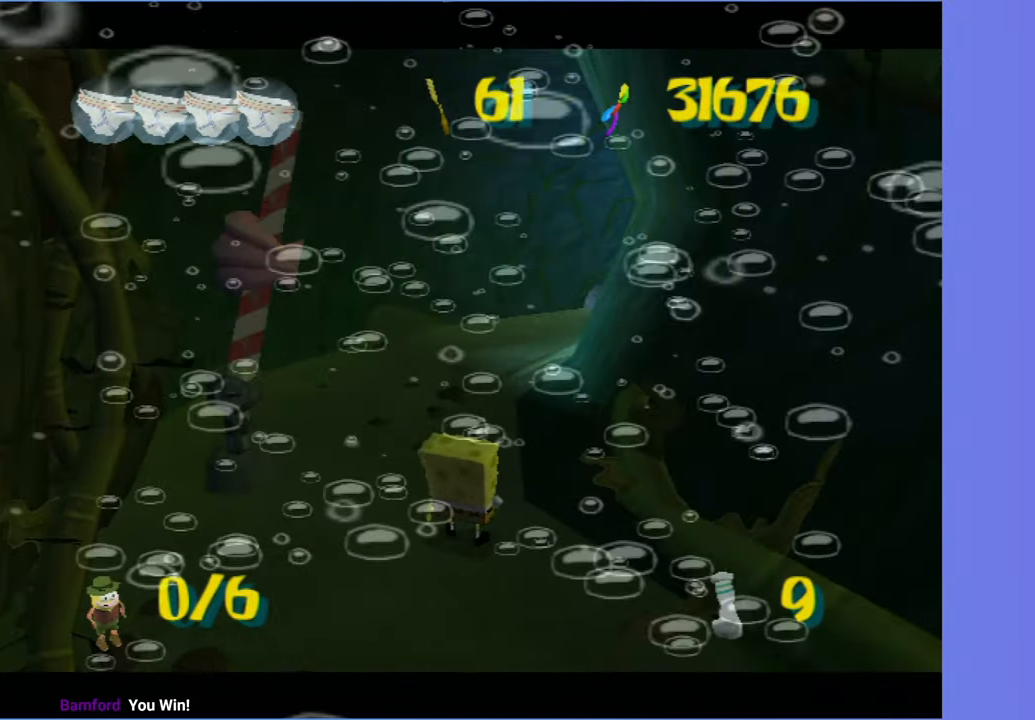
{"buttons": [], "left_stick": "up", "right_stick": "center", "button_events": []}
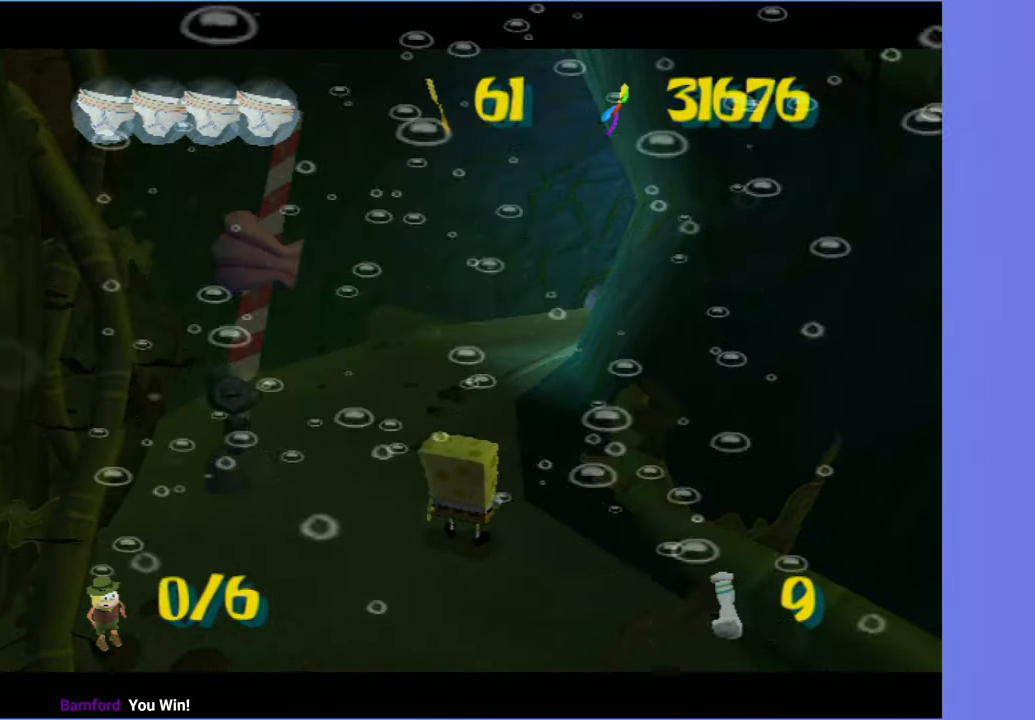
{"buttons": [], "left_stick": "up", "right_stick": "center", "button_events": []}
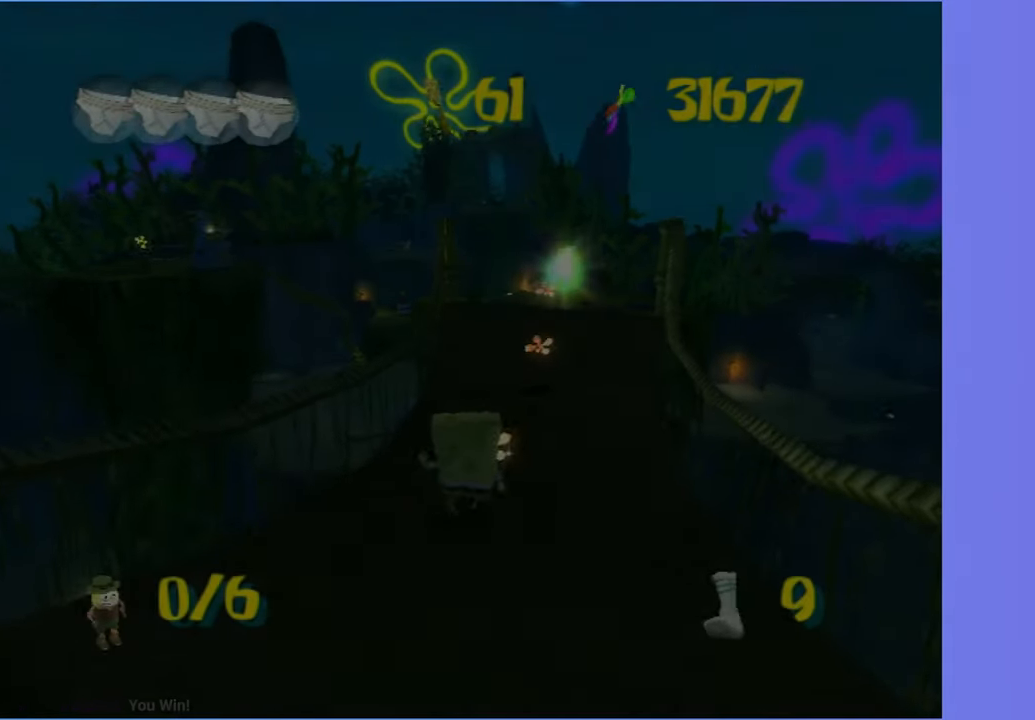
{"buttons": [], "left_stick": "up", "right_stick": "left", "button_events": []}
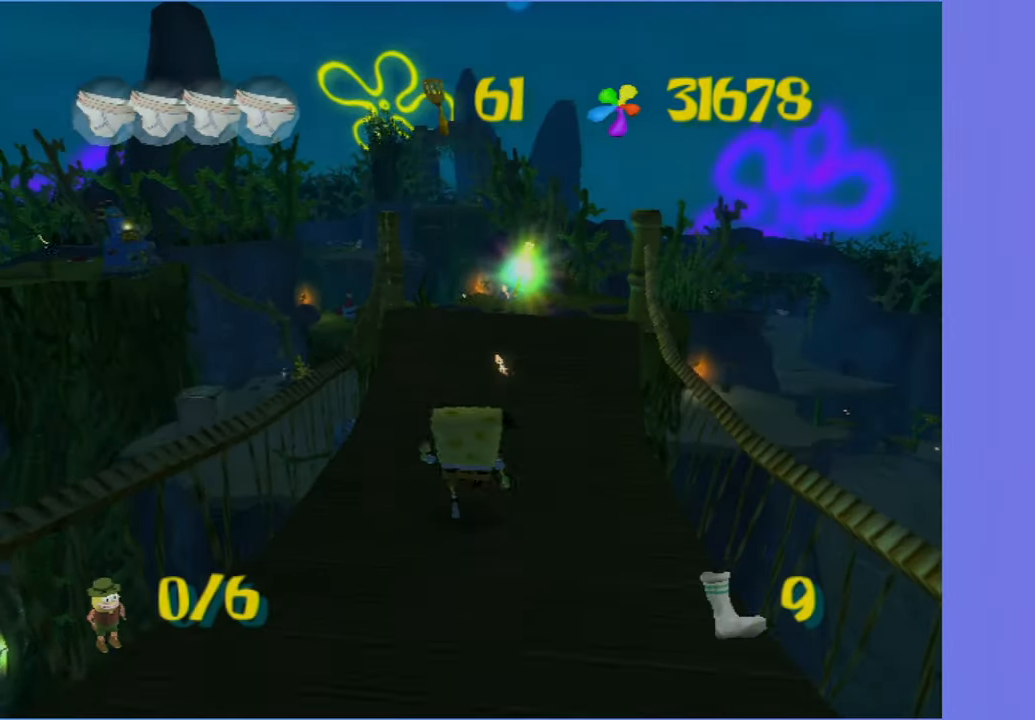
{"buttons": [], "left_stick": "up", "right_stick": "center", "button_events": []}
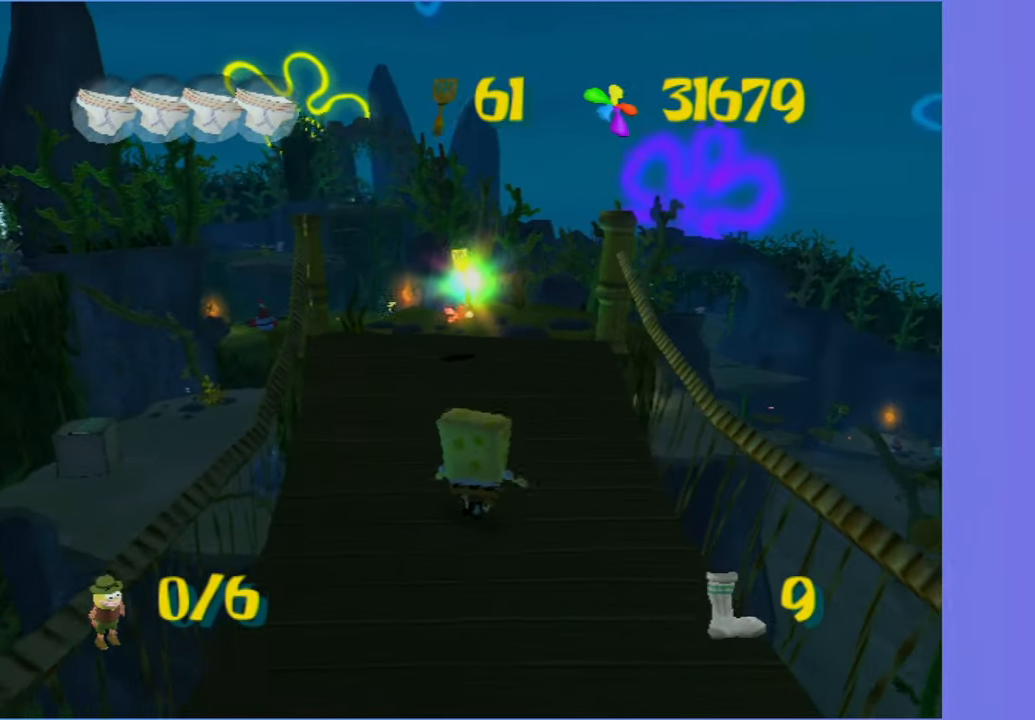
{"buttons": ["L2"], "left_stick": "center", "right_stick": "center", "button_events": [[500, "L2", "down"]]}
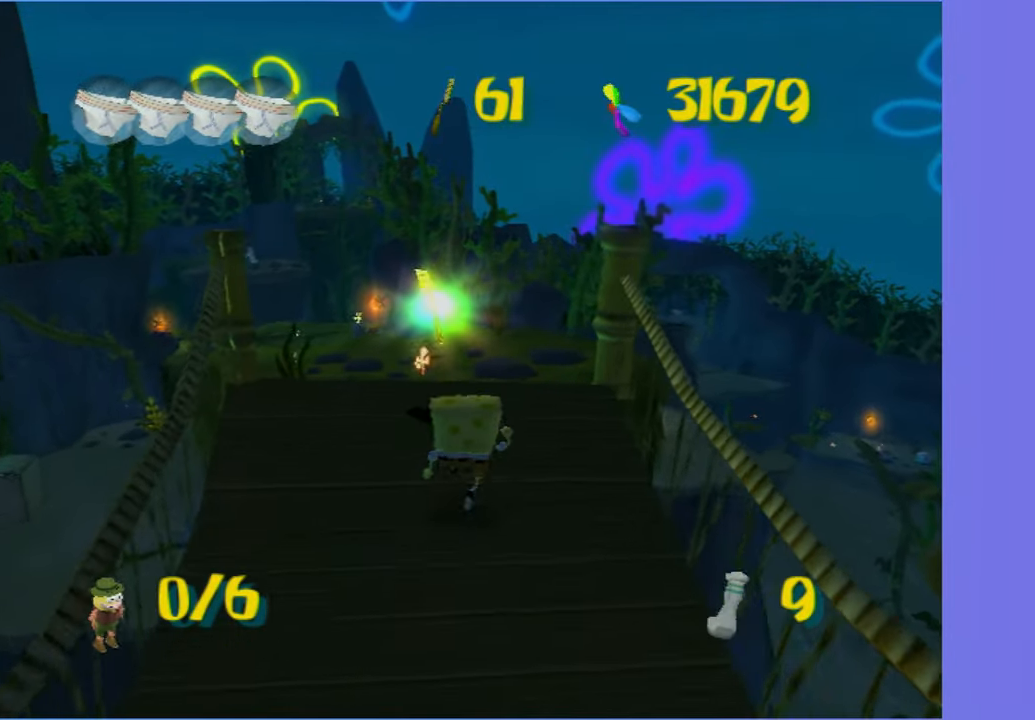
{"buttons": [], "left_stick": "center", "right_stick": "center", "button_events": [[117, "L2", "up"]]}
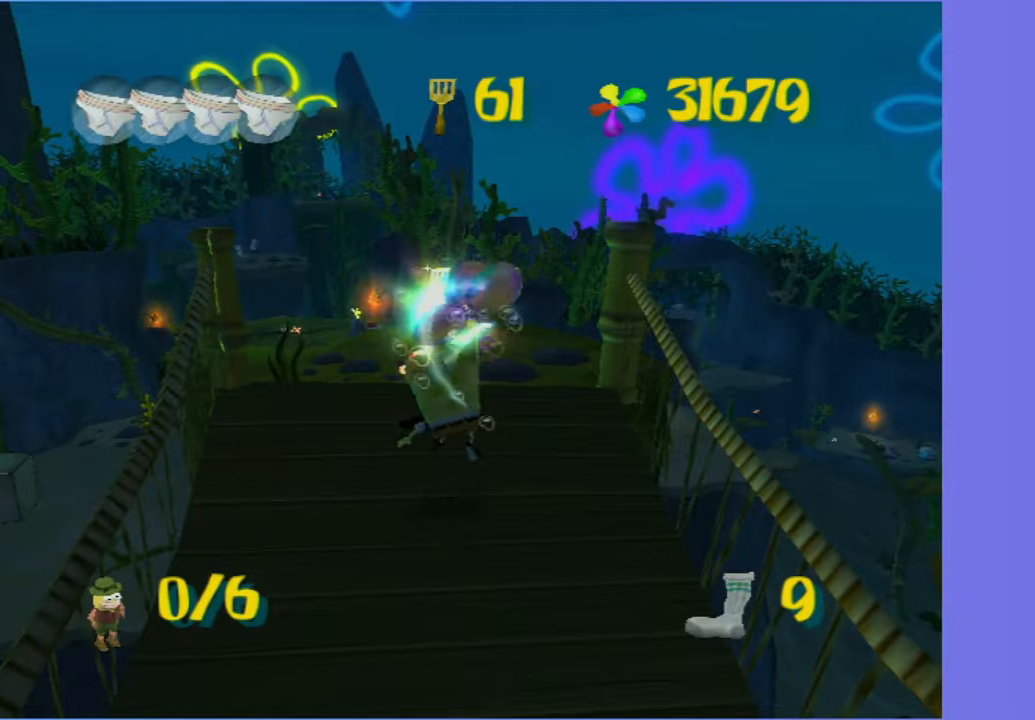
{"buttons": [], "left_stick": "center", "right_stick": "center", "button_events": []}